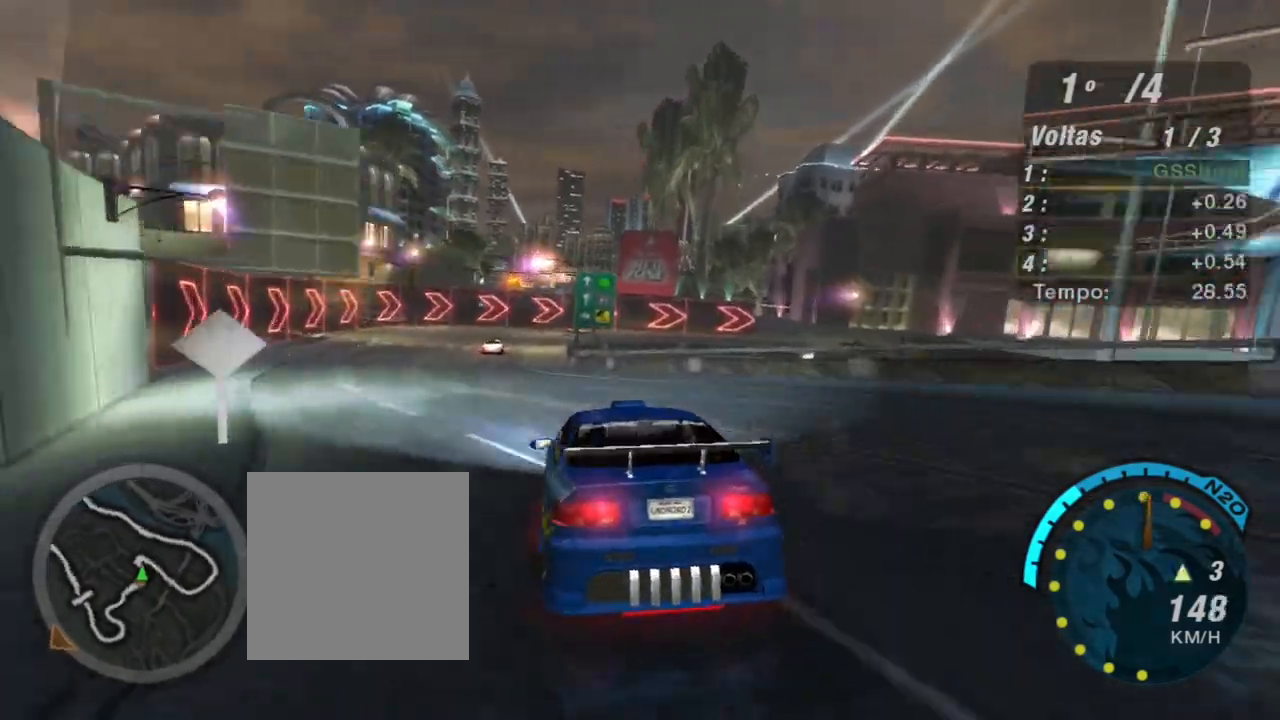
Gameplay with a controller (Xbox layout); each line is a JSON object with the inputs held at the frame after it. "events" lists button and stick changes between this image and that frame as [ms after this image, input, new state], when the widget could be followed in between. Not read: L3.
{"buttons": ["L2"], "left_stick": "center", "right_stick": "center", "events": [[67, "left_stick", "center"], [167, "L2", "up"], [367, "L2", "down"]]}
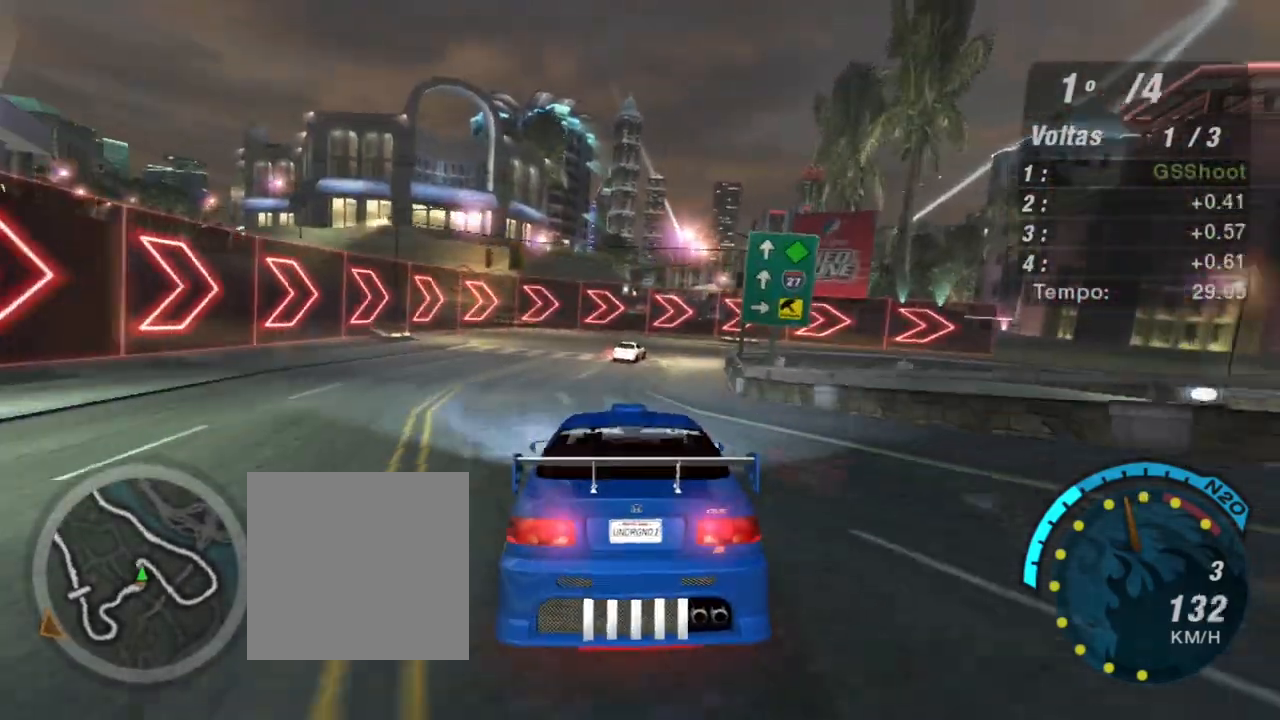
{"buttons": ["L2"], "left_stick": "right", "right_stick": "center", "events": [[467, "left_stick", "right"]]}
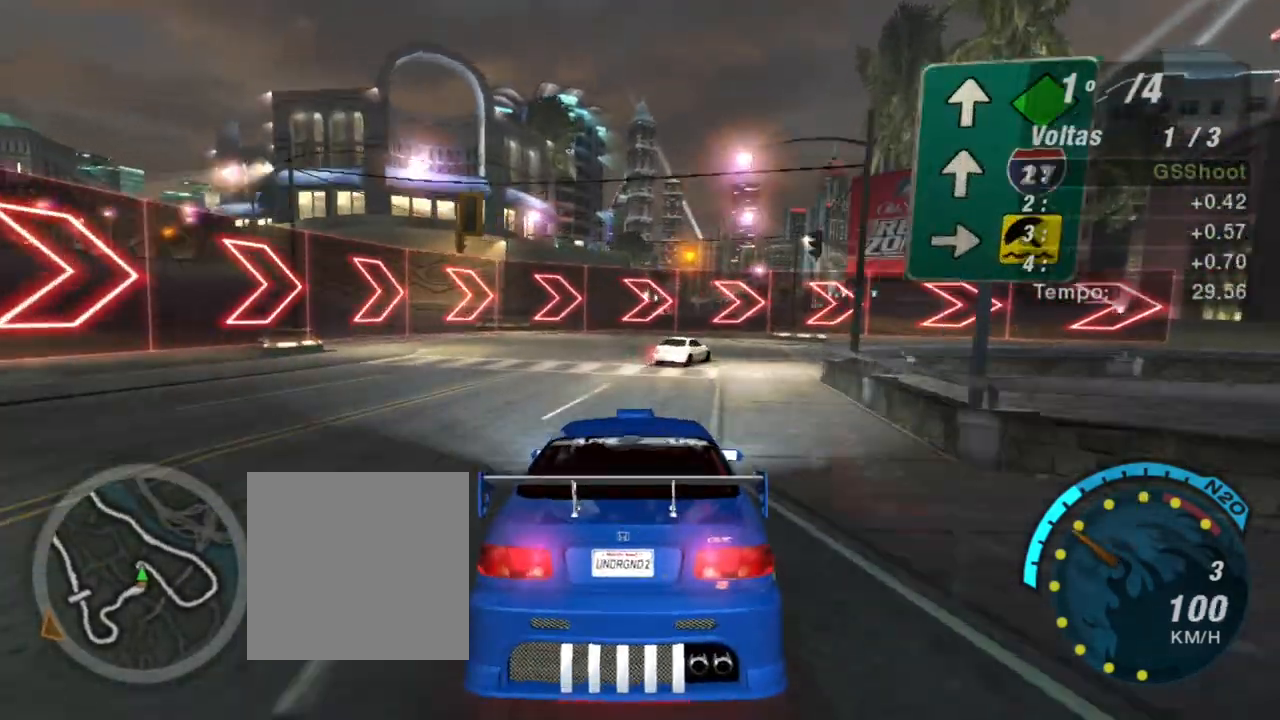
{"buttons": [], "left_stick": "right", "right_stick": "center", "events": [[133, "L2", "up"], [167, "left_stick", "center"], [233, "L1", "down"], [267, "left_stick", "up-left"], [300, "L1", "up"], [367, "left_stick", "center"], [434, "left_stick", "right"]]}
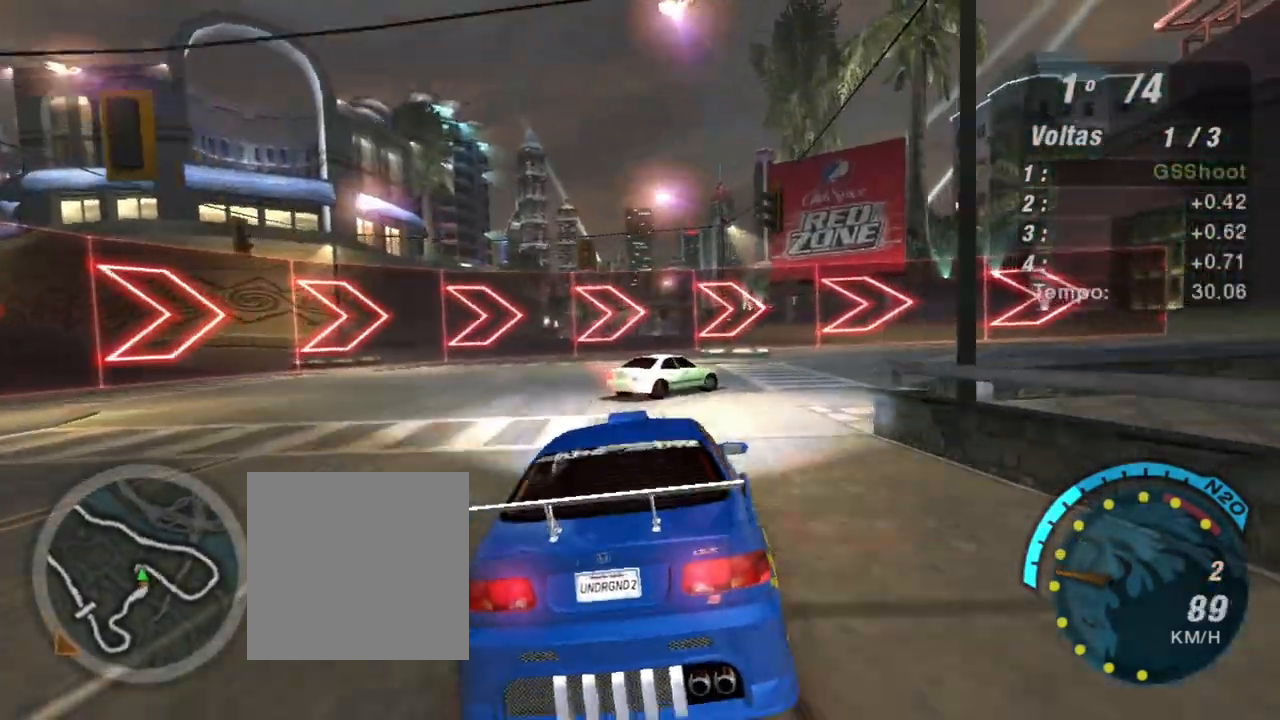
{"buttons": [], "left_stick": "right", "right_stick": "center", "events": [[134, "L2", "down"], [501, "L2", "up"]]}
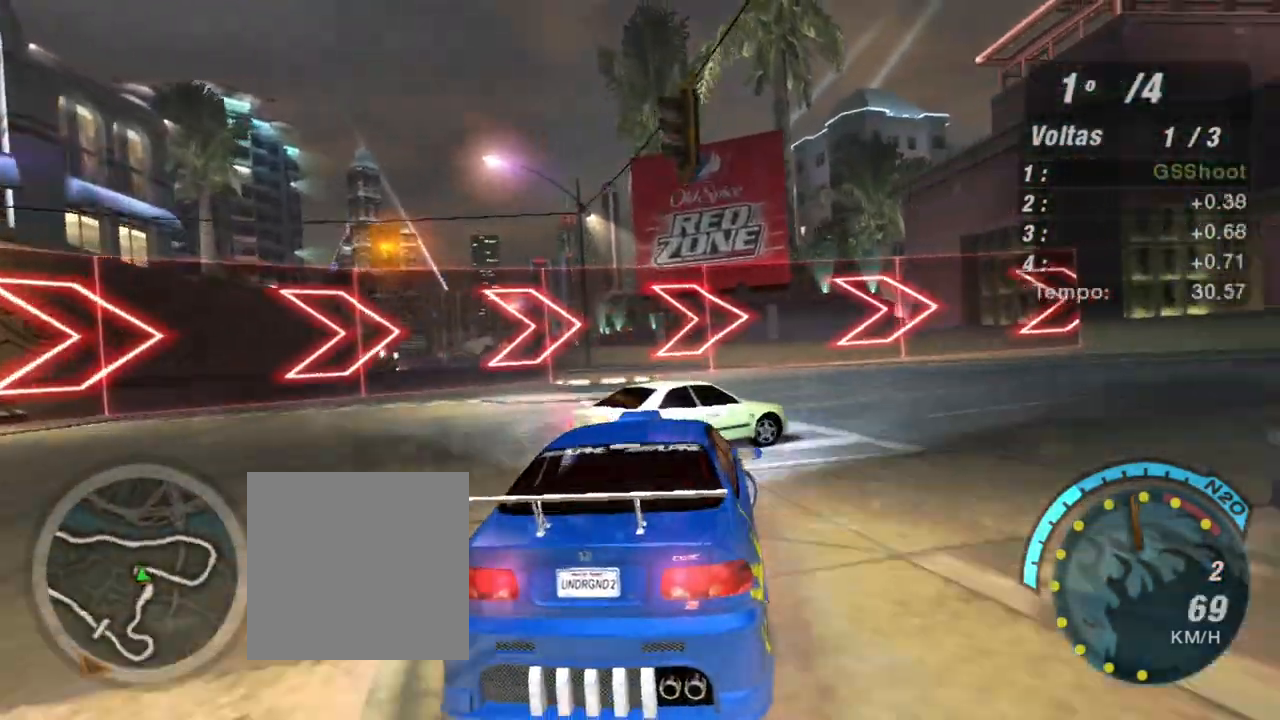
{"buttons": ["R2"], "left_stick": "right", "right_stick": "center", "events": [[133, "R2", "down"]]}
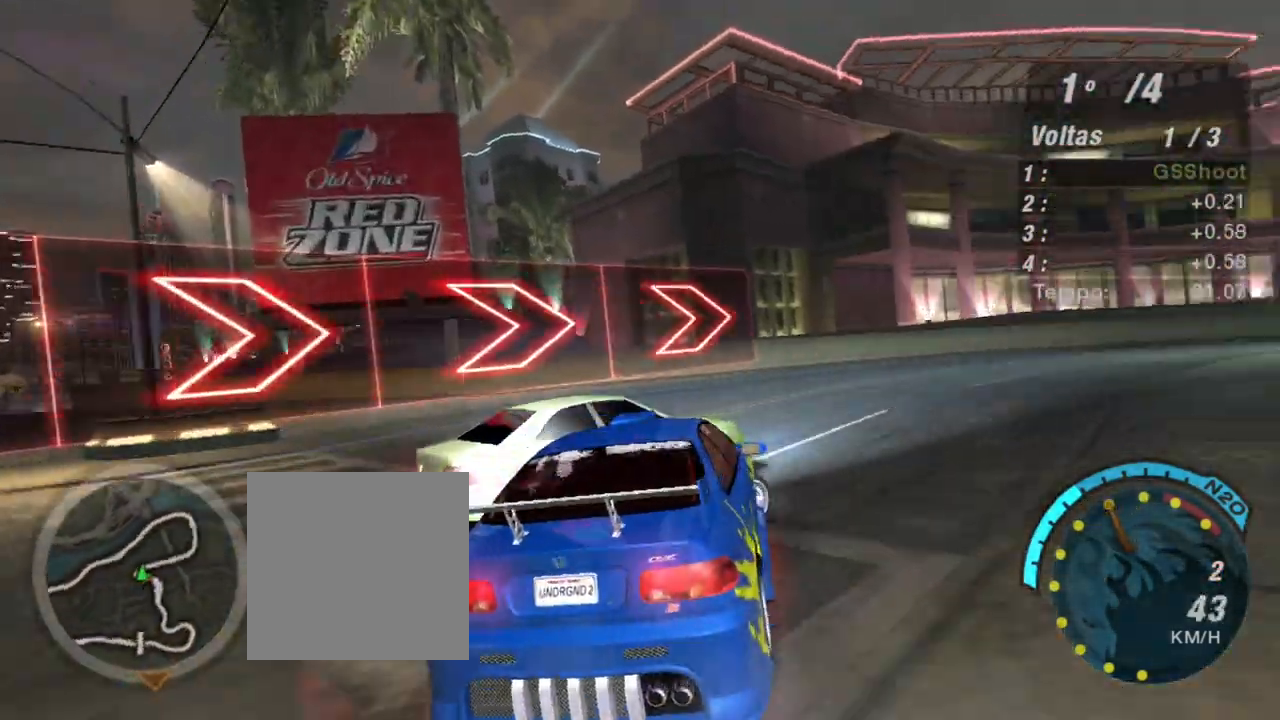
{"buttons": ["R2"], "left_stick": "up-right", "right_stick": "center", "events": [[167, "left_stick", "up-right"]]}
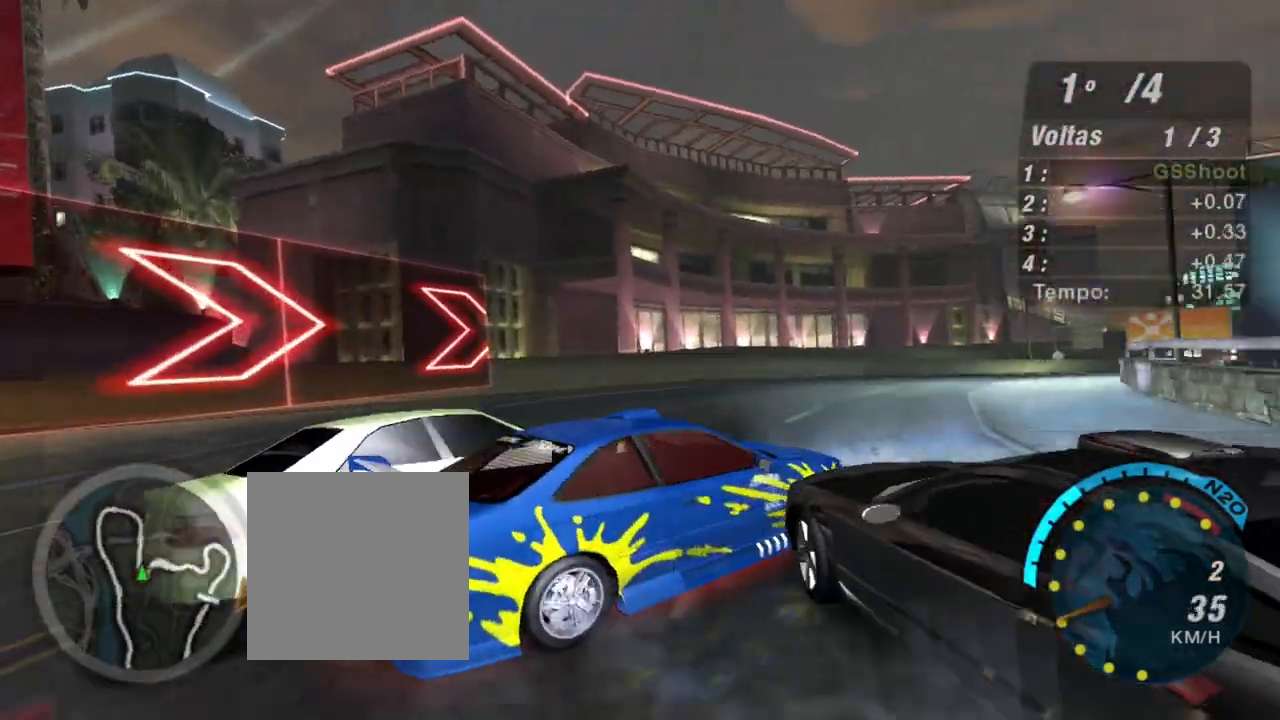
{"buttons": ["L1", "R2"], "left_stick": "left", "right_stick": "center", "events": [[133, "left_stick", "left"], [500, "L1", "down"]]}
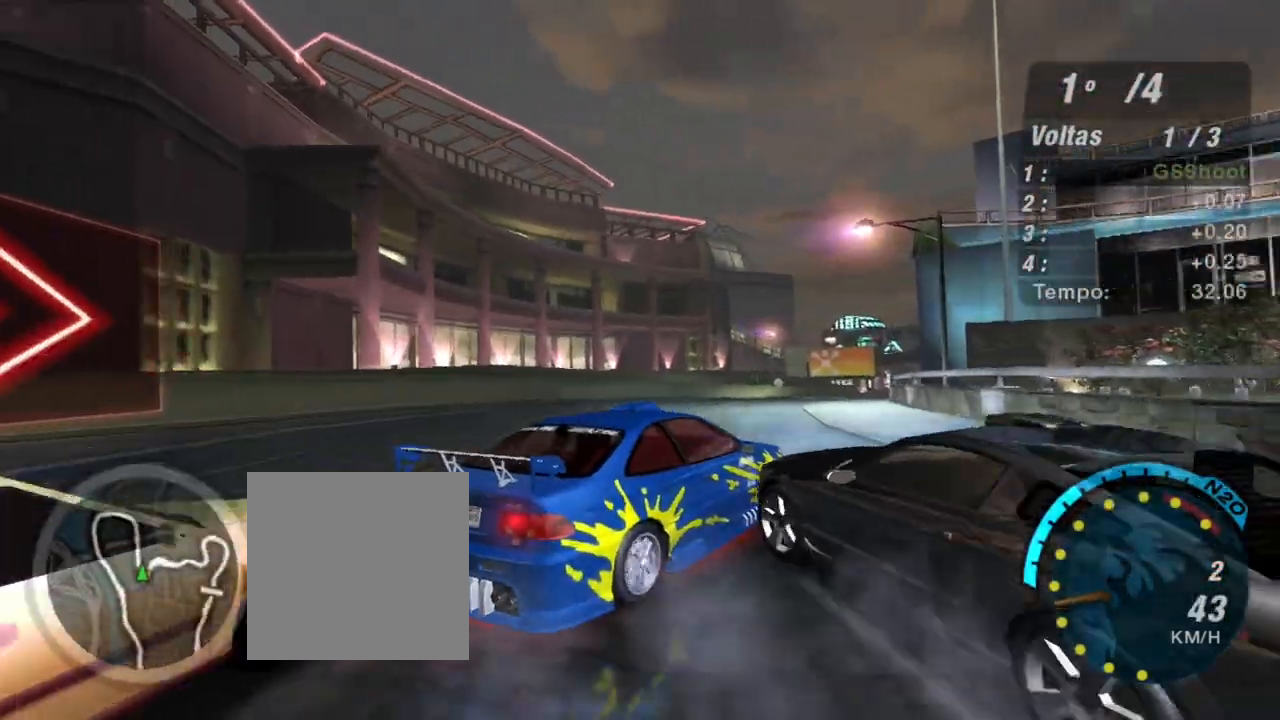
{"buttons": ["R2"], "left_stick": "center", "right_stick": "center", "events": [[167, "L1", "up"], [301, "left_stick", "center"]]}
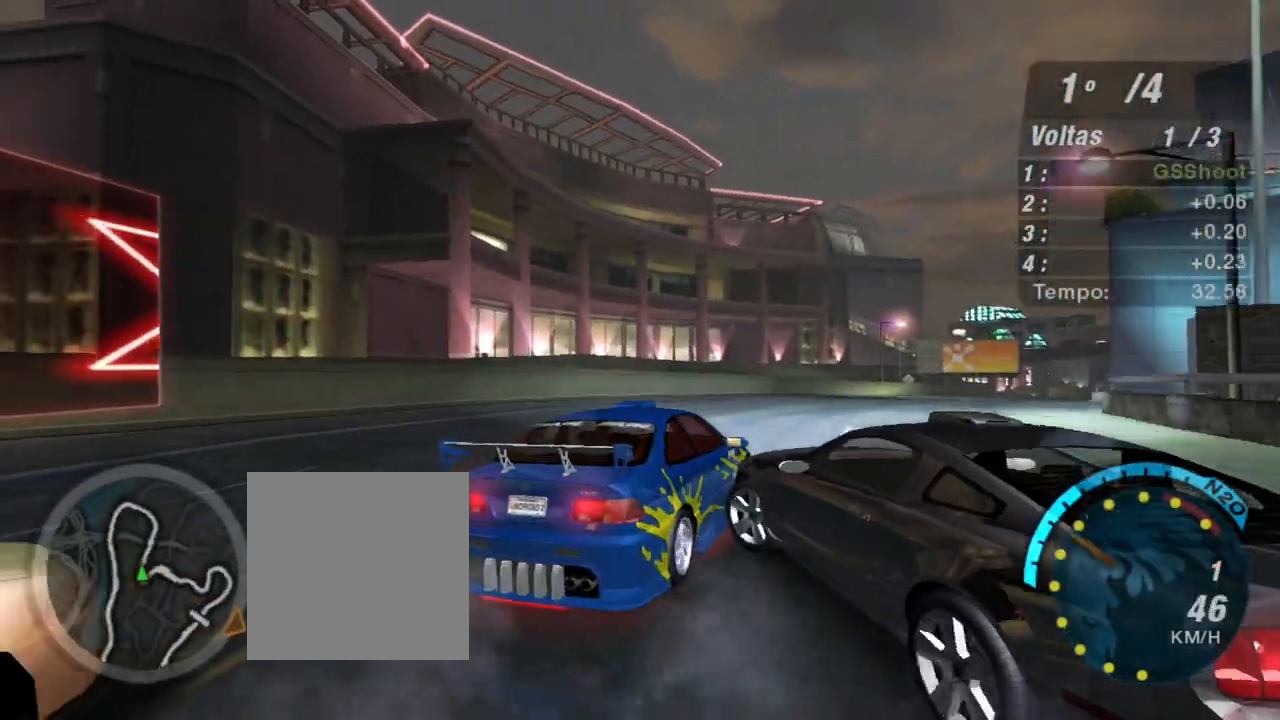
{"buttons": ["R2"], "left_stick": "right", "right_stick": "center", "events": [[400, "left_stick", "right"]]}
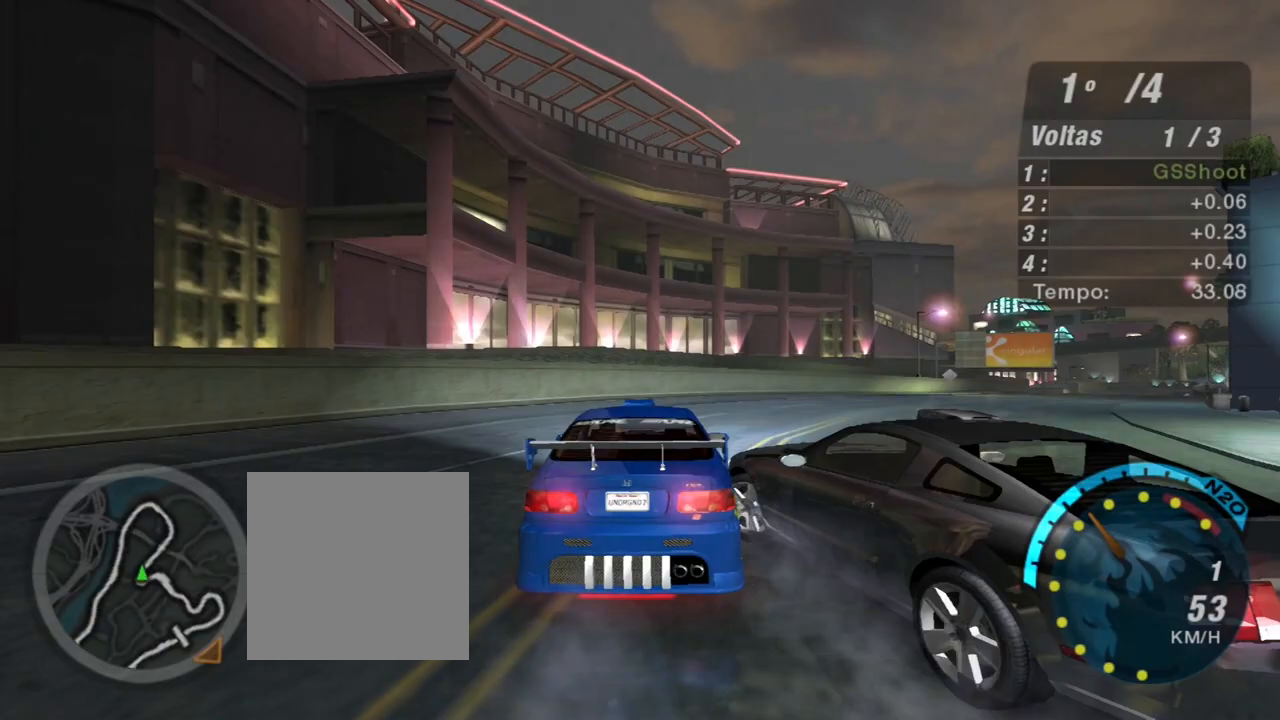
{"buttons": ["R2"], "left_stick": "up-right", "right_stick": "center", "events": [[67, "left_stick", "up-right"]]}
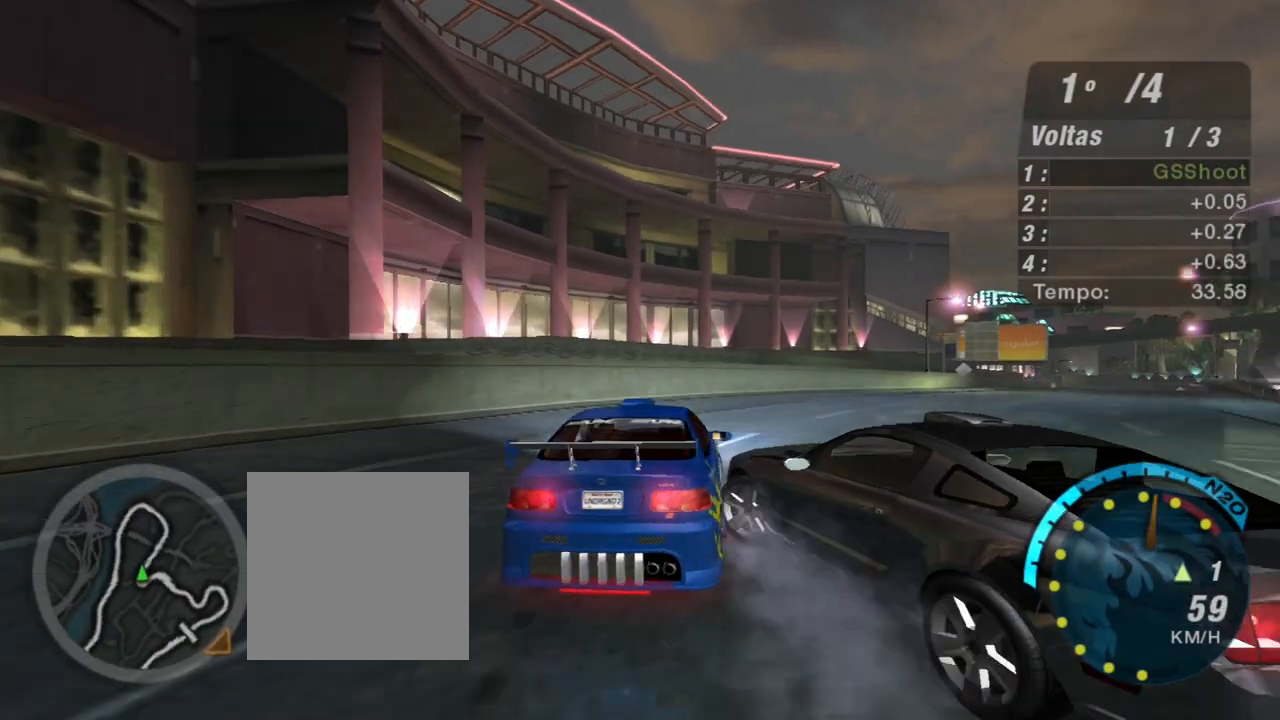
{"buttons": ["R2"], "left_stick": "up-right", "right_stick": "center", "events": [[233, "R1", "down"], [334, "R1", "up"]]}
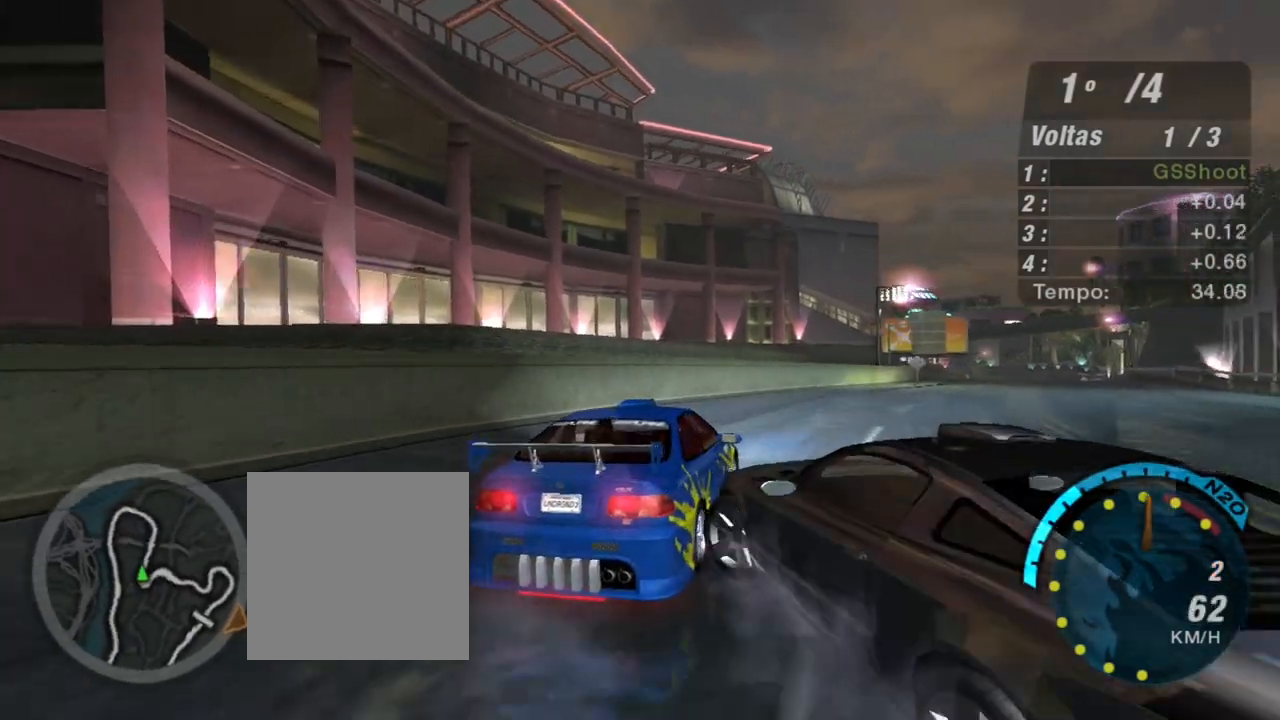
{"buttons": ["R2"], "left_stick": "up", "right_stick": "center", "events": [[467, "left_stick", "up"]]}
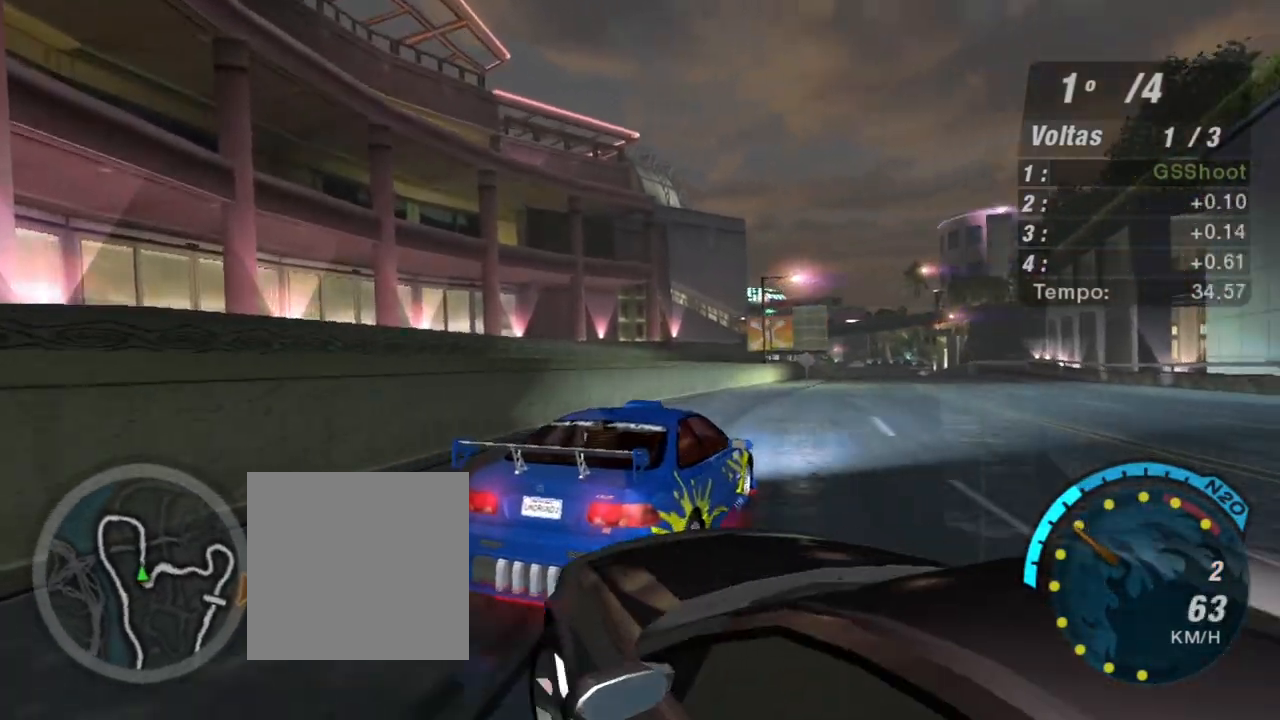
{"buttons": ["R2"], "left_stick": "up-left", "right_stick": "center", "events": [[100, "left_stick", "up-left"], [367, "left_stick", "up-right"], [500, "left_stick", "up-left"]]}
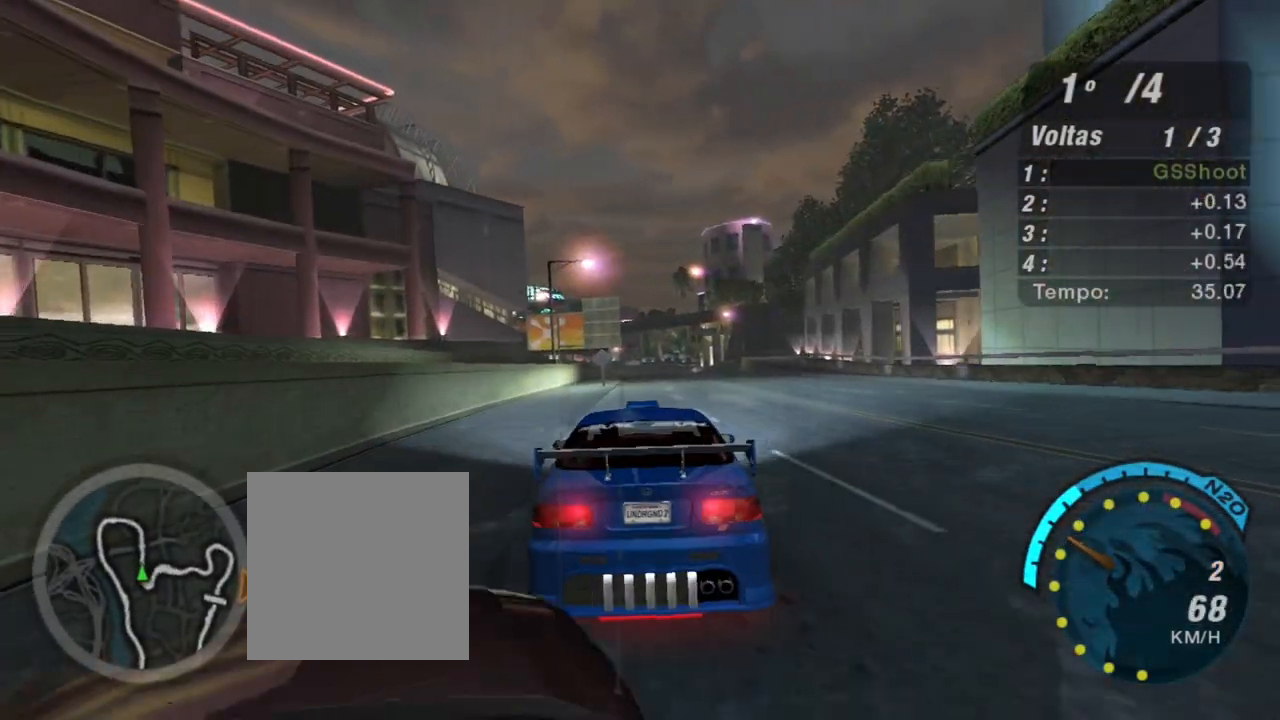
{"buttons": ["R2", "R3"], "left_stick": "center", "right_stick": "center", "events": [[100, "R3", "down"], [234, "left_stick", "center"]]}
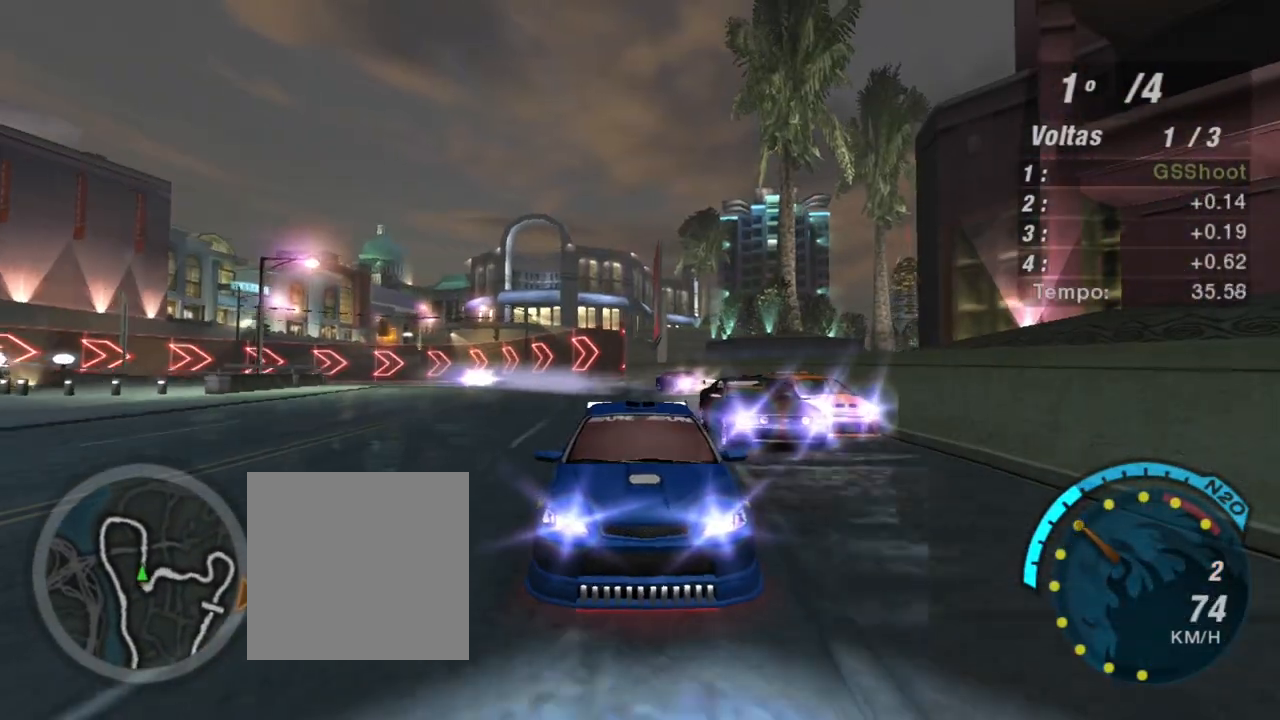
{"buttons": ["R2", "R3"], "left_stick": "center", "right_stick": "center", "events": []}
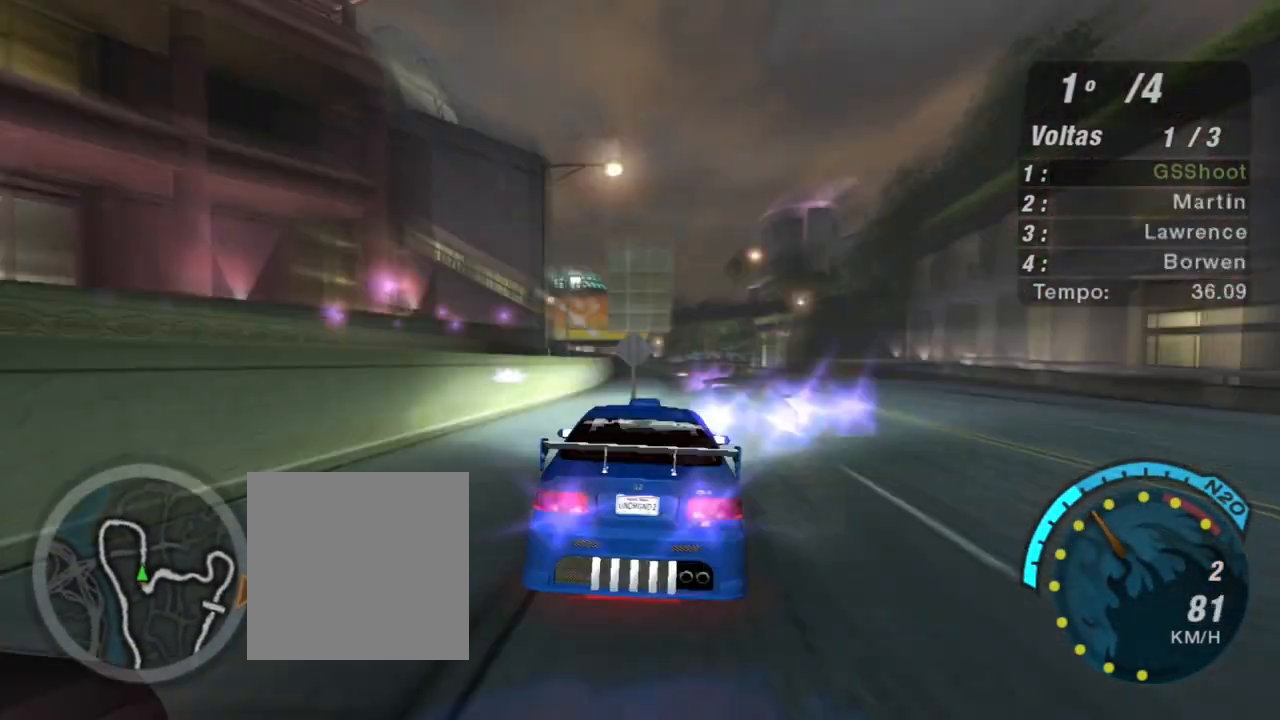
{"buttons": ["R2"], "left_stick": "up-right", "right_stick": "center", "events": [[34, "R3", "up"], [67, "left_stick", "up-right"], [167, "left_stick", "up"], [401, "left_stick", "center"], [501, "left_stick", "up-right"]]}
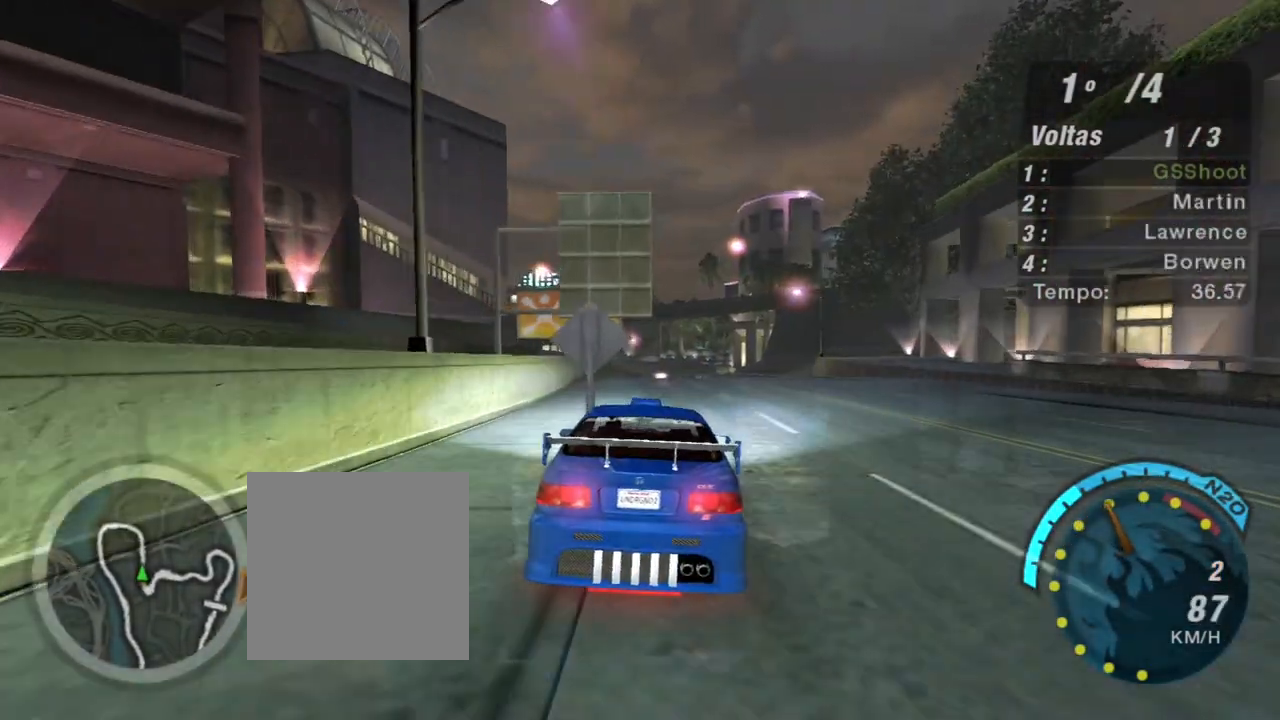
{"buttons": ["R2"], "left_stick": "center", "right_stick": "center", "events": [[133, "left_stick", "up"], [233, "left_stick", "center"]]}
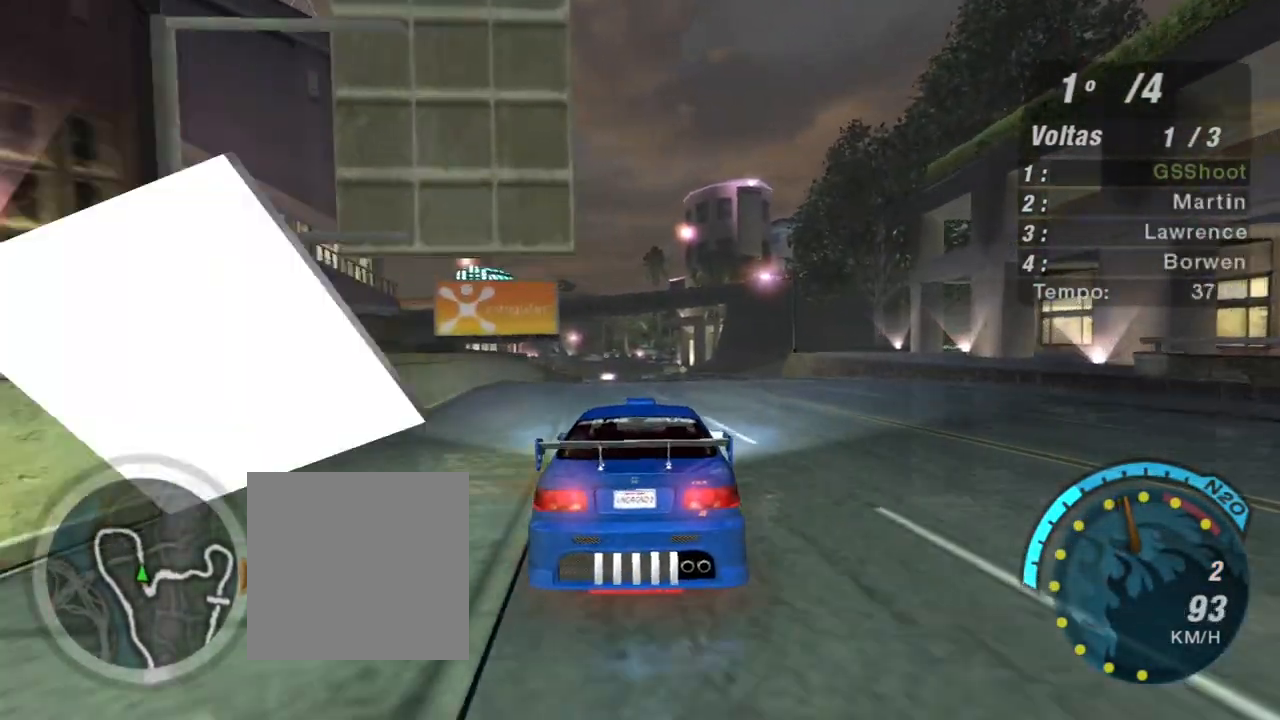
{"buttons": ["R2"], "left_stick": "center", "right_stick": "center", "events": []}
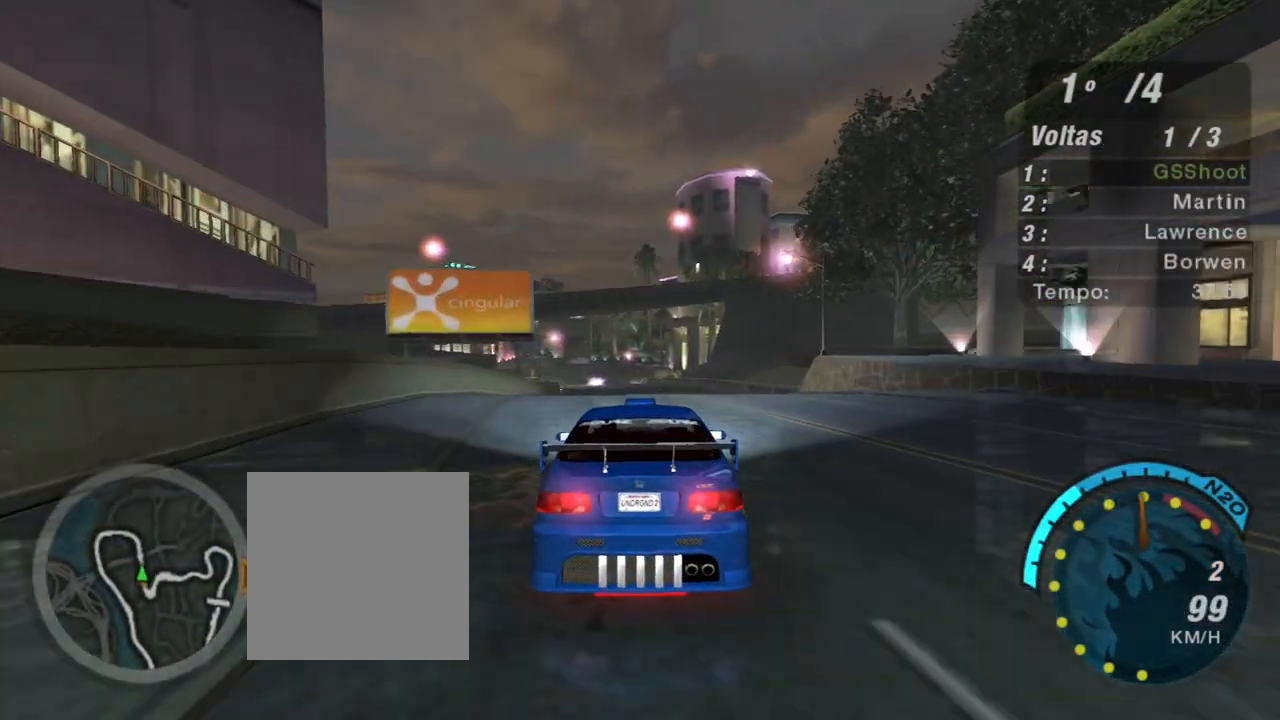
{"buttons": ["R2"], "left_stick": "center", "right_stick": "center", "events": [[301, "left_stick", "up-right"], [501, "left_stick", "center"]]}
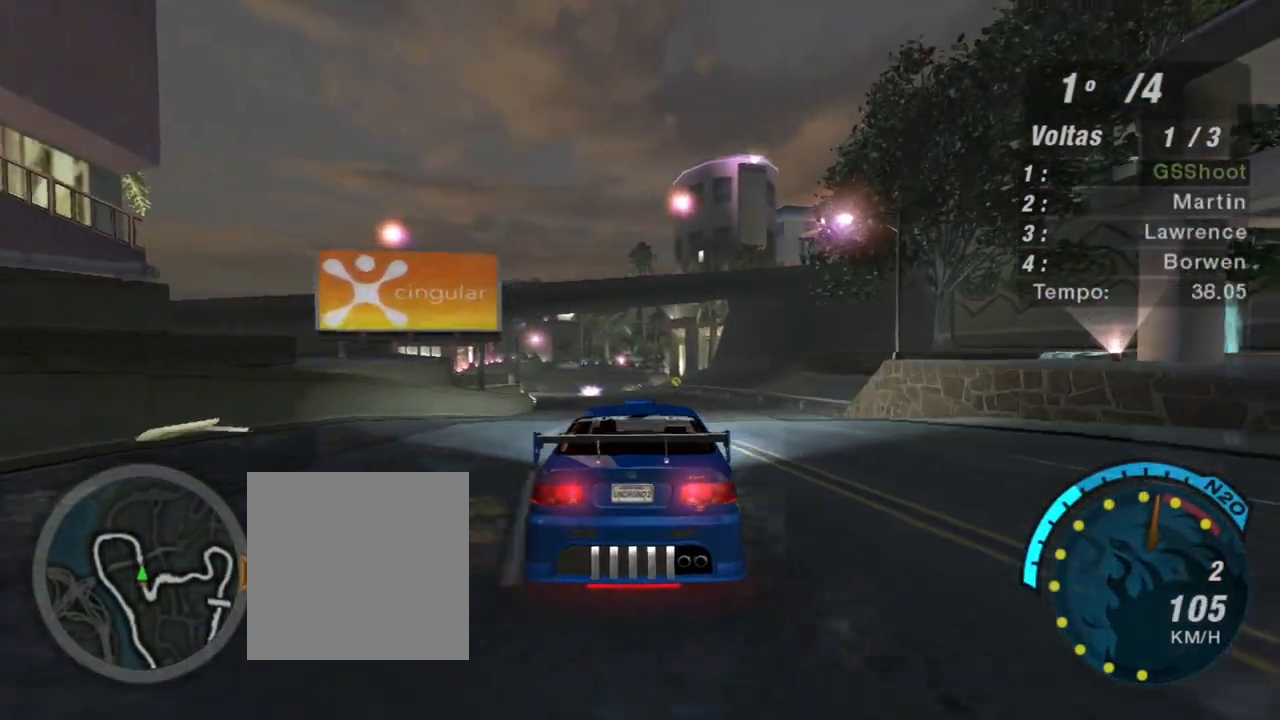
{"buttons": ["R2"], "left_stick": "center", "right_stick": "center", "events": [[33, "R1", "down"], [167, "R1", "up"]]}
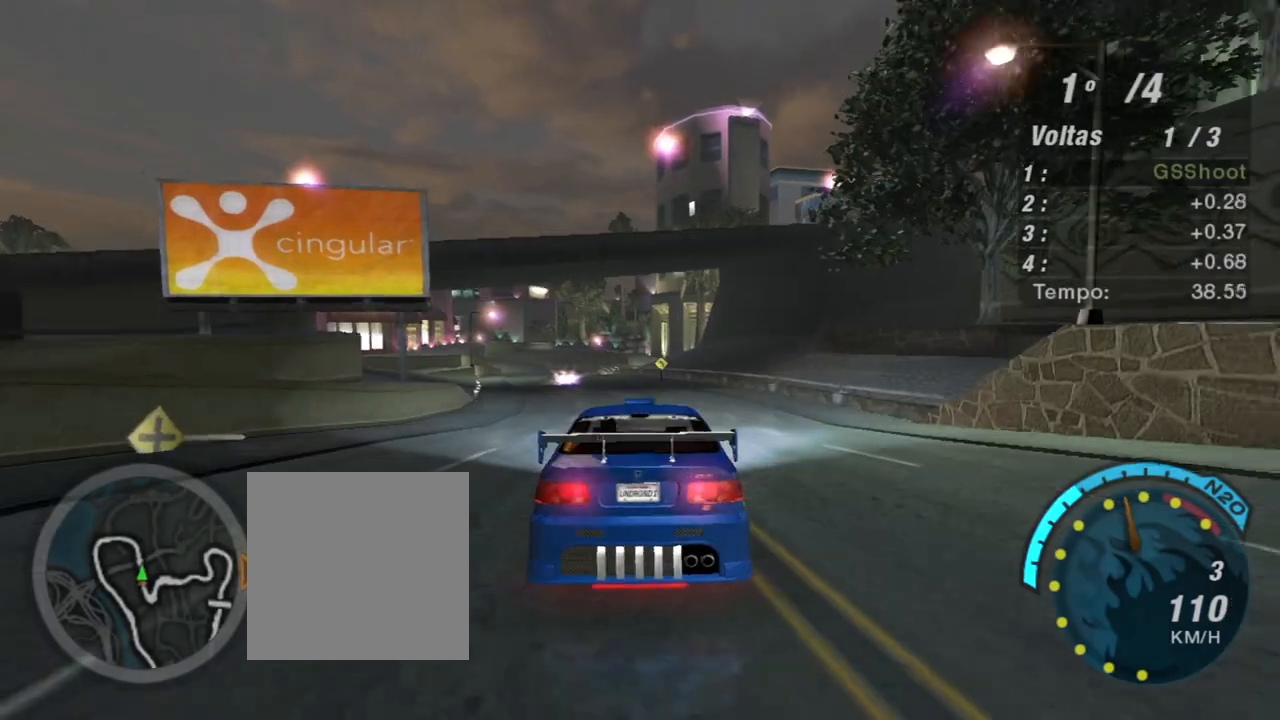
{"buttons": ["R2"], "left_stick": "center", "right_stick": "center", "events": []}
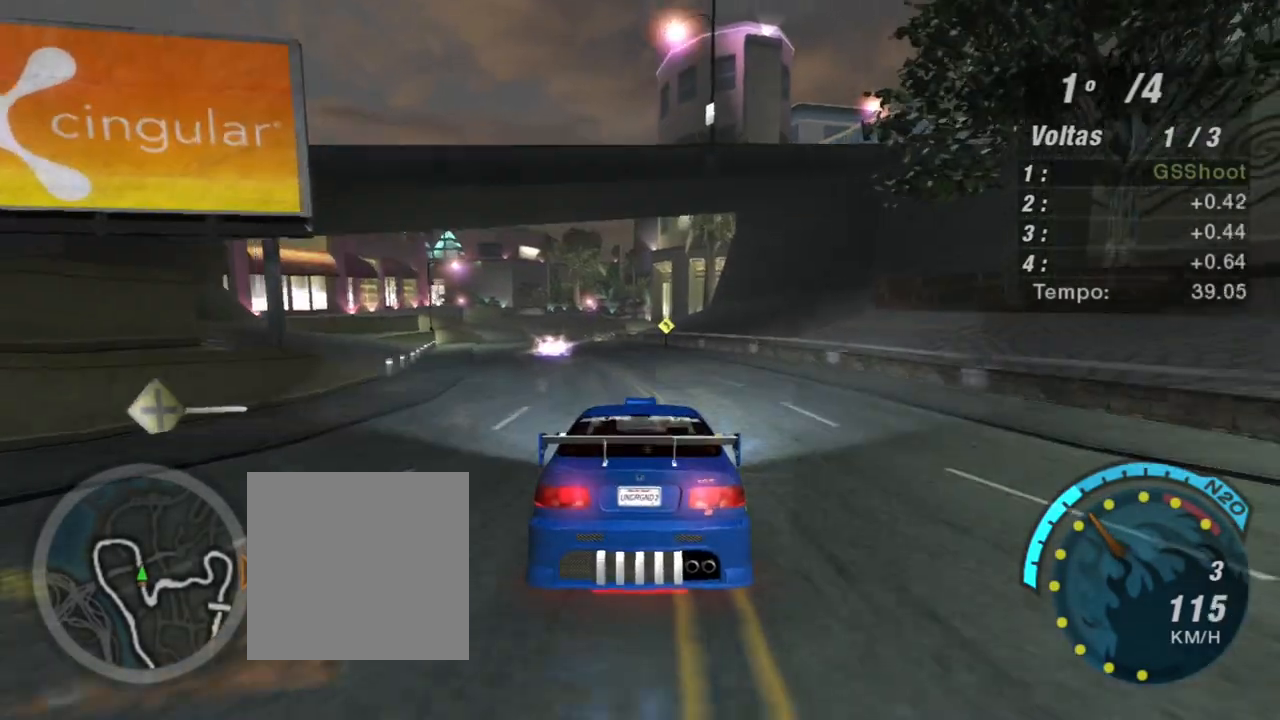
{"buttons": ["R2"], "left_stick": "center", "right_stick": "center", "events": [[133, "left_stick", "left"], [300, "left_stick", "center"]]}
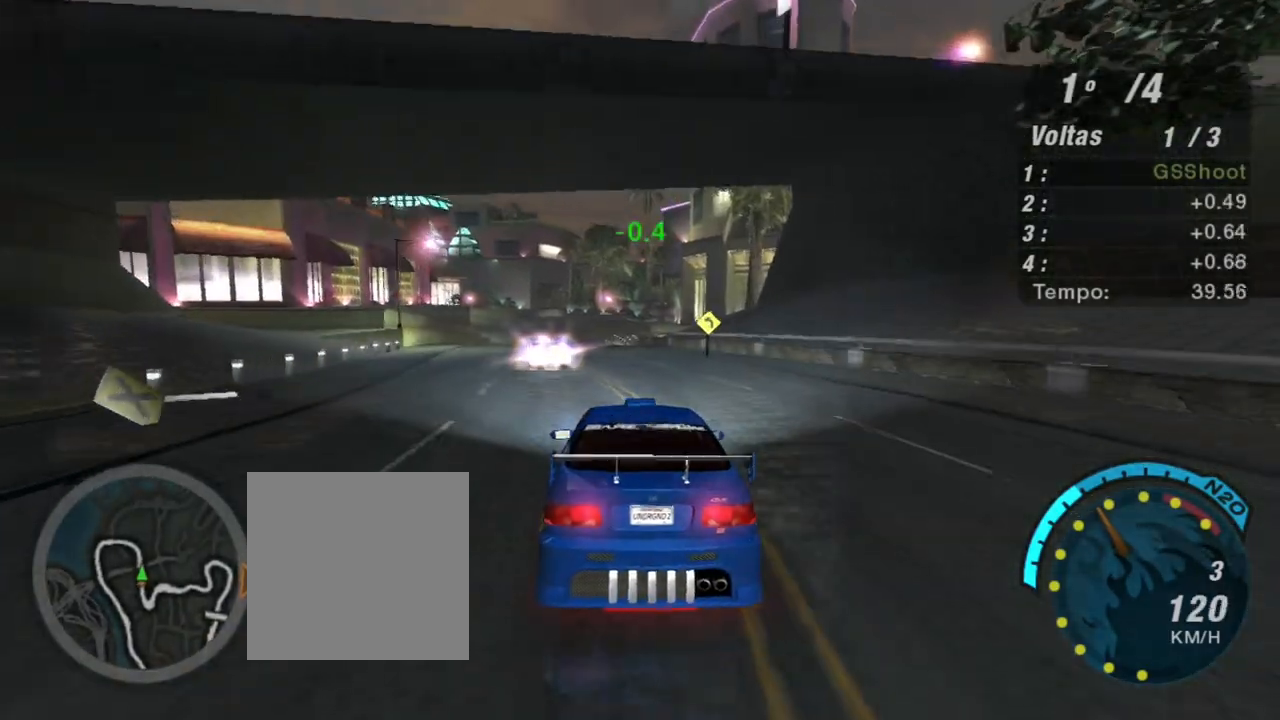
{"buttons": ["R2"], "left_stick": "center", "right_stick": "center", "events": [[67, "left_stick", "right"], [201, "left_stick", "center"], [267, "left_stick", "left"], [501, "left_stick", "center"]]}
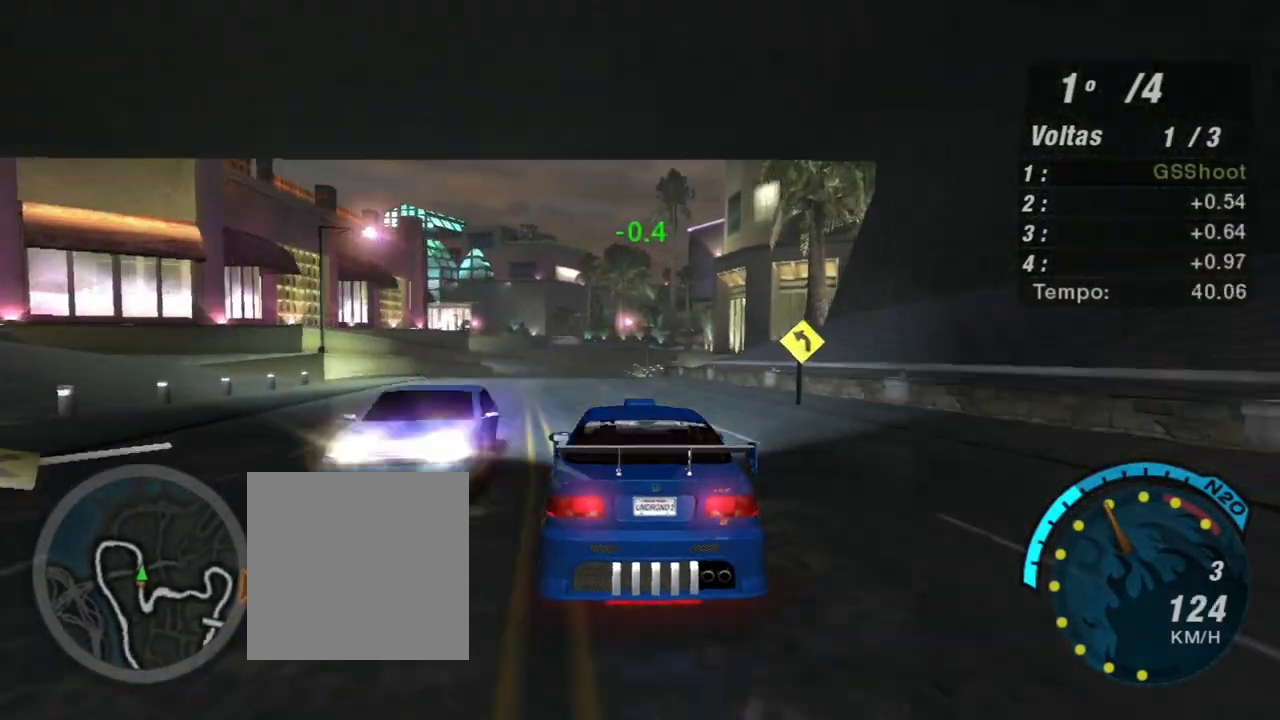
{"buttons": ["R2"], "left_stick": "center", "right_stick": "center", "events": []}
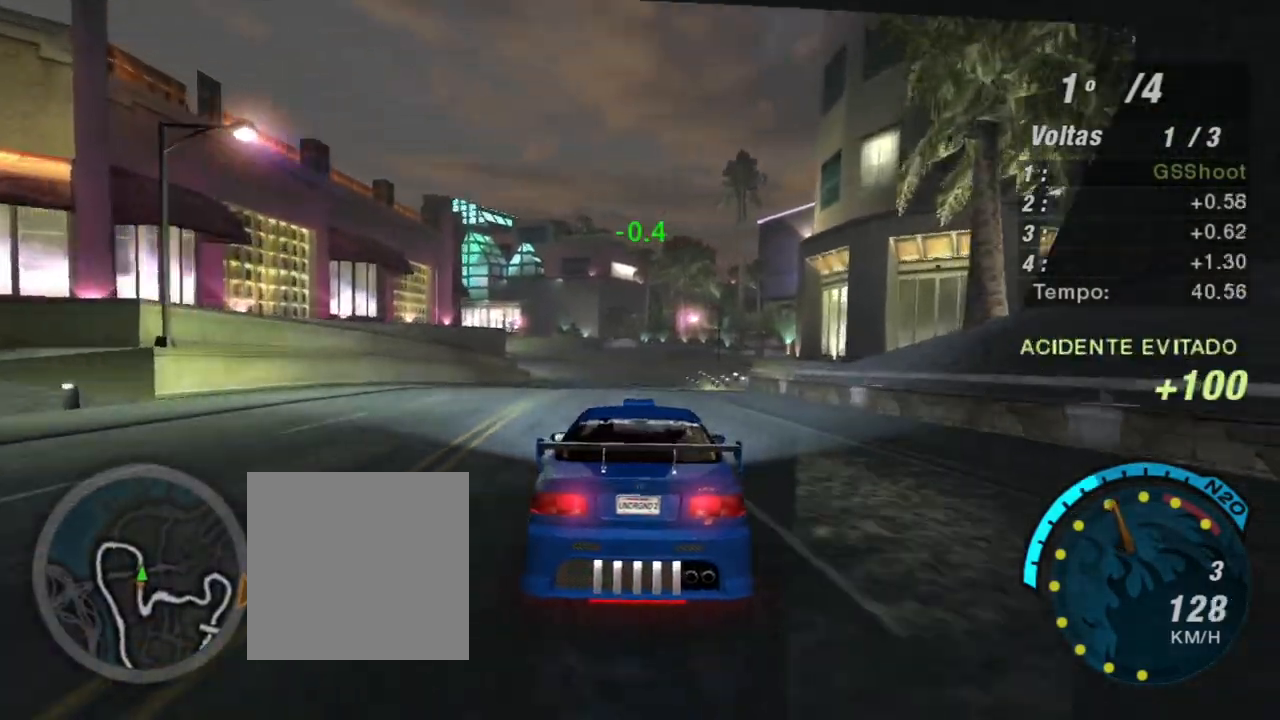
{"buttons": ["R2"], "left_stick": "center", "right_stick": "center", "events": []}
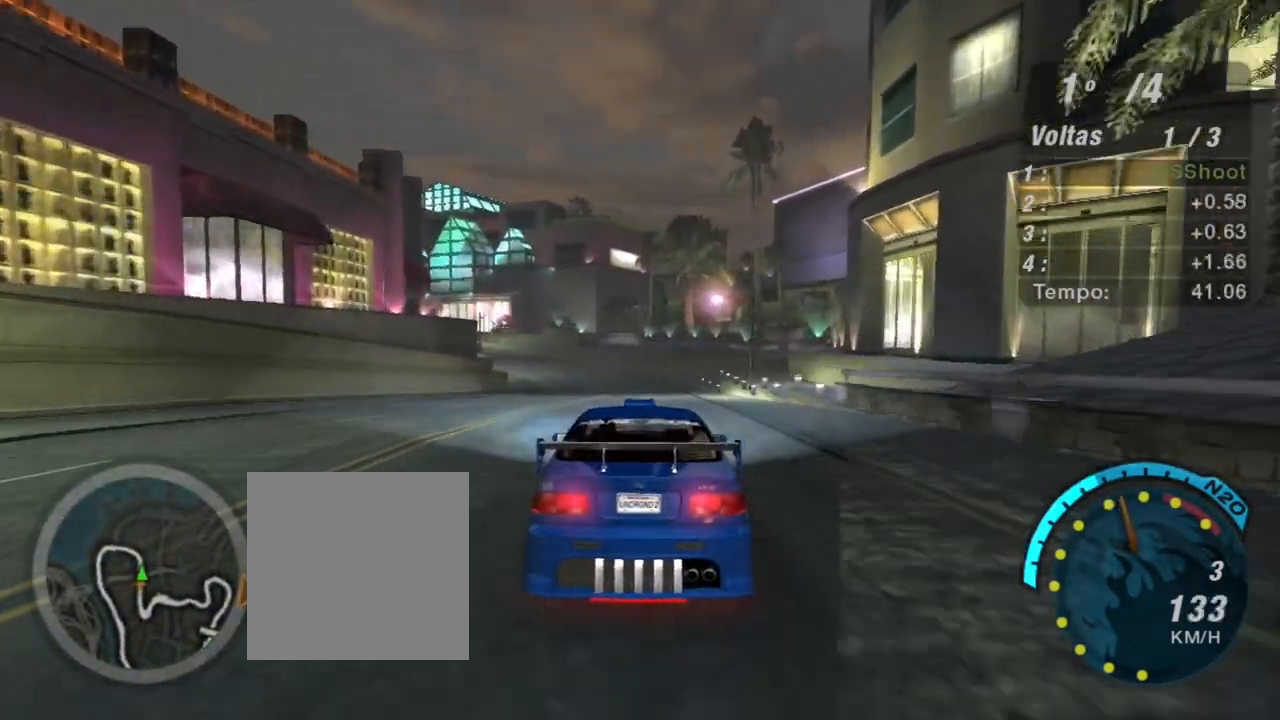
{"buttons": ["R2"], "left_stick": "center", "right_stick": "center", "events": [[167, "left_stick", "up-left"], [334, "left_stick", "center"]]}
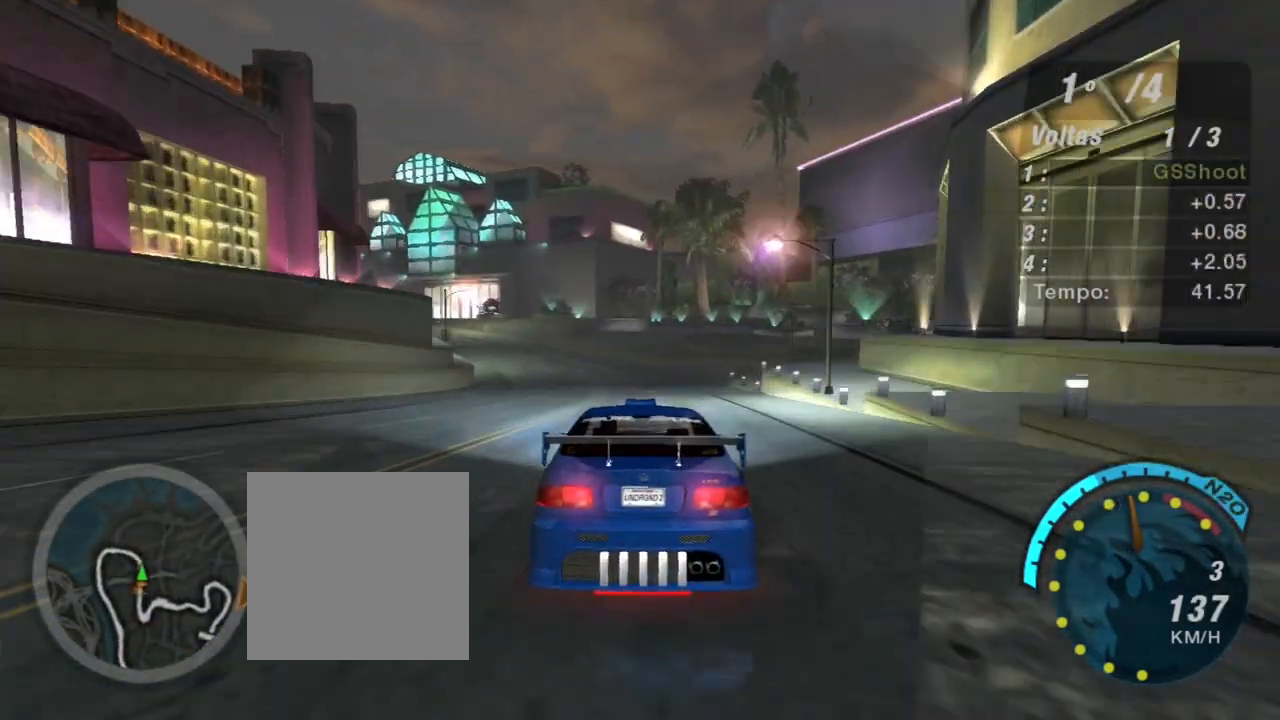
{"buttons": ["R2"], "left_stick": "left", "right_stick": "center", "events": [[67, "left_stick", "up-left"], [167, "left_stick", "center"], [468, "left_stick", "left"]]}
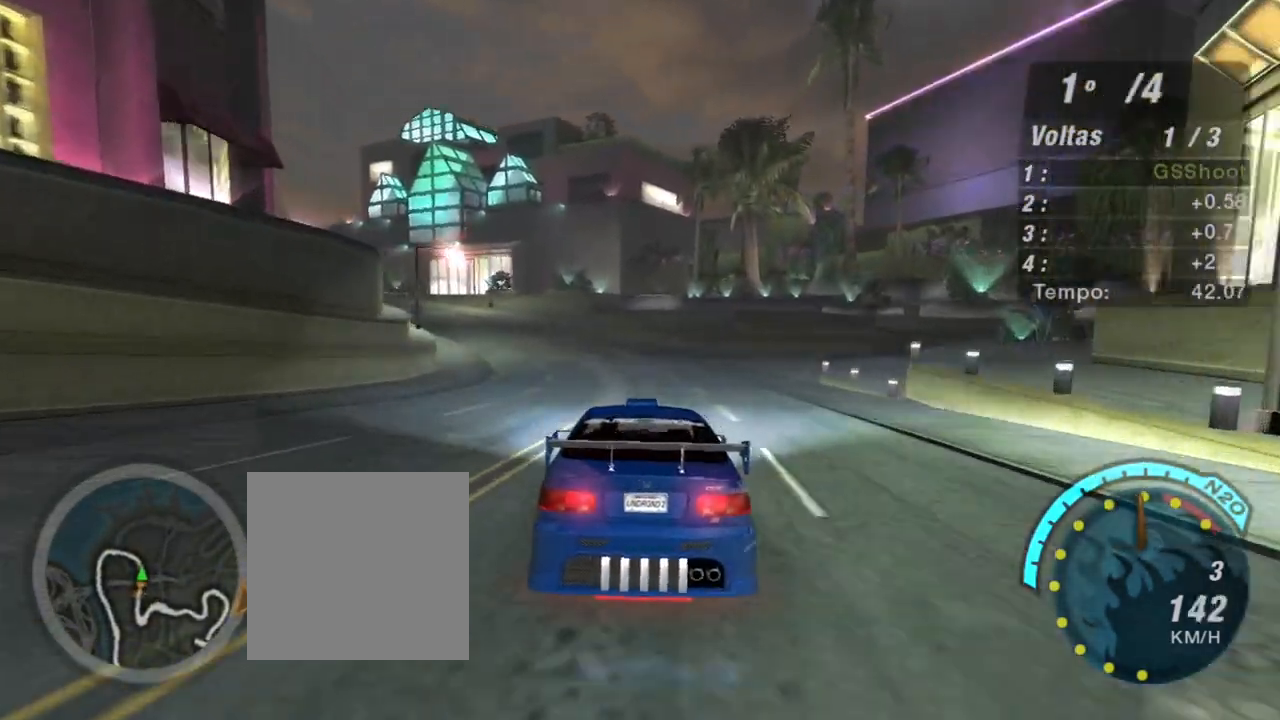
{"buttons": ["R2"], "left_stick": "left", "right_stick": "center", "events": [[133, "left_stick", "center"], [200, "left_stick", "left"], [367, "left_stick", "center"], [467, "left_stick", "left"]]}
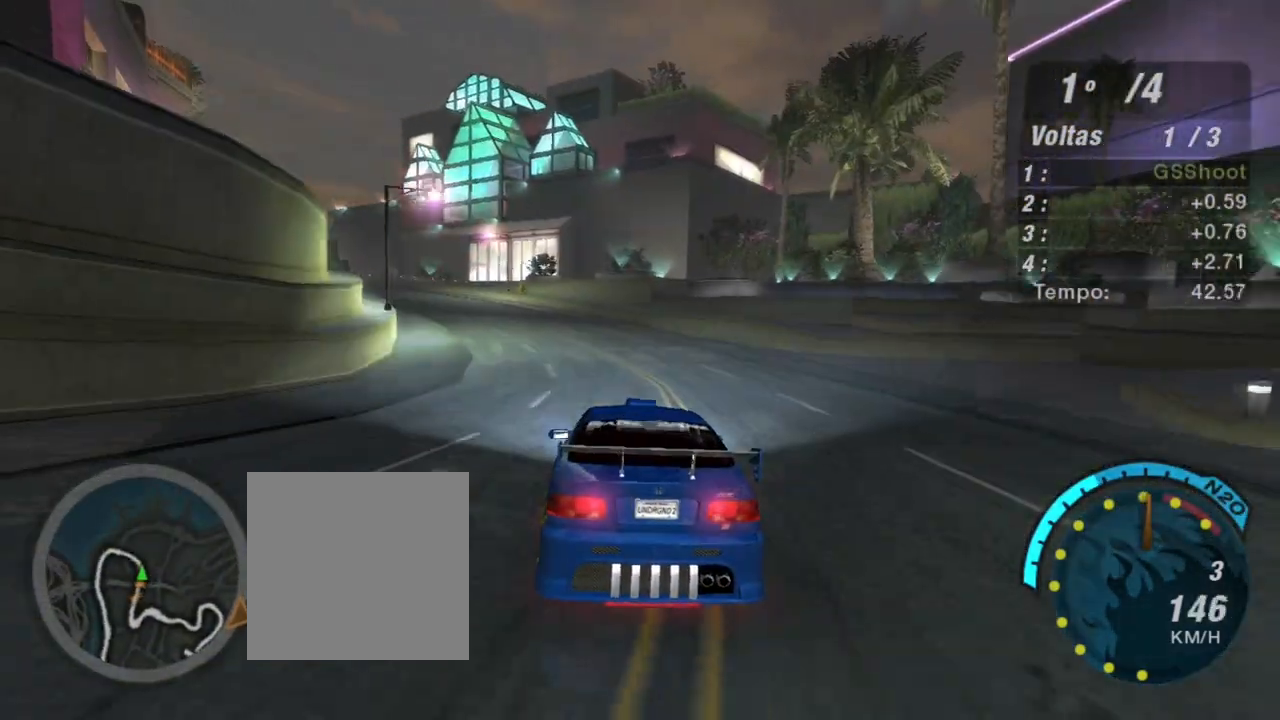
{"buttons": ["R2"], "left_stick": "up-left", "right_stick": "center", "events": [[434, "left_stick", "up-left"]]}
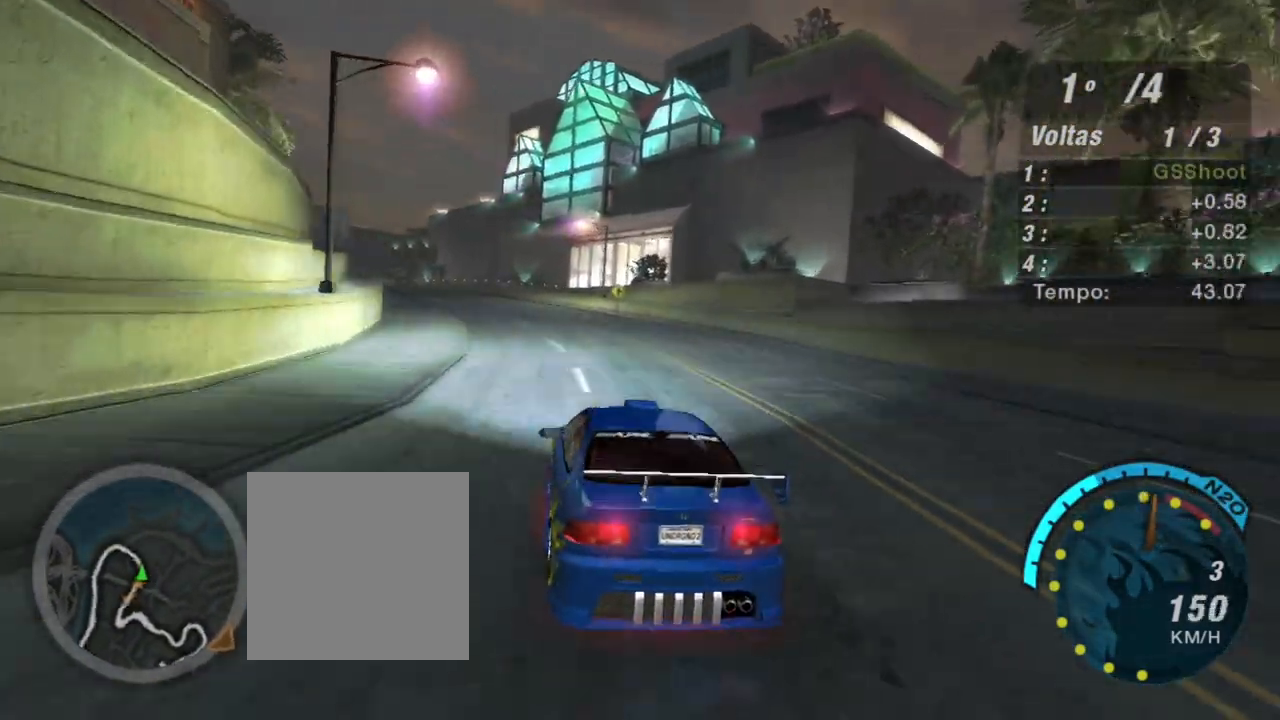
{"buttons": ["R2"], "left_stick": "up-left", "right_stick": "center", "events": [[200, "R1", "down"], [367, "R1", "up"]]}
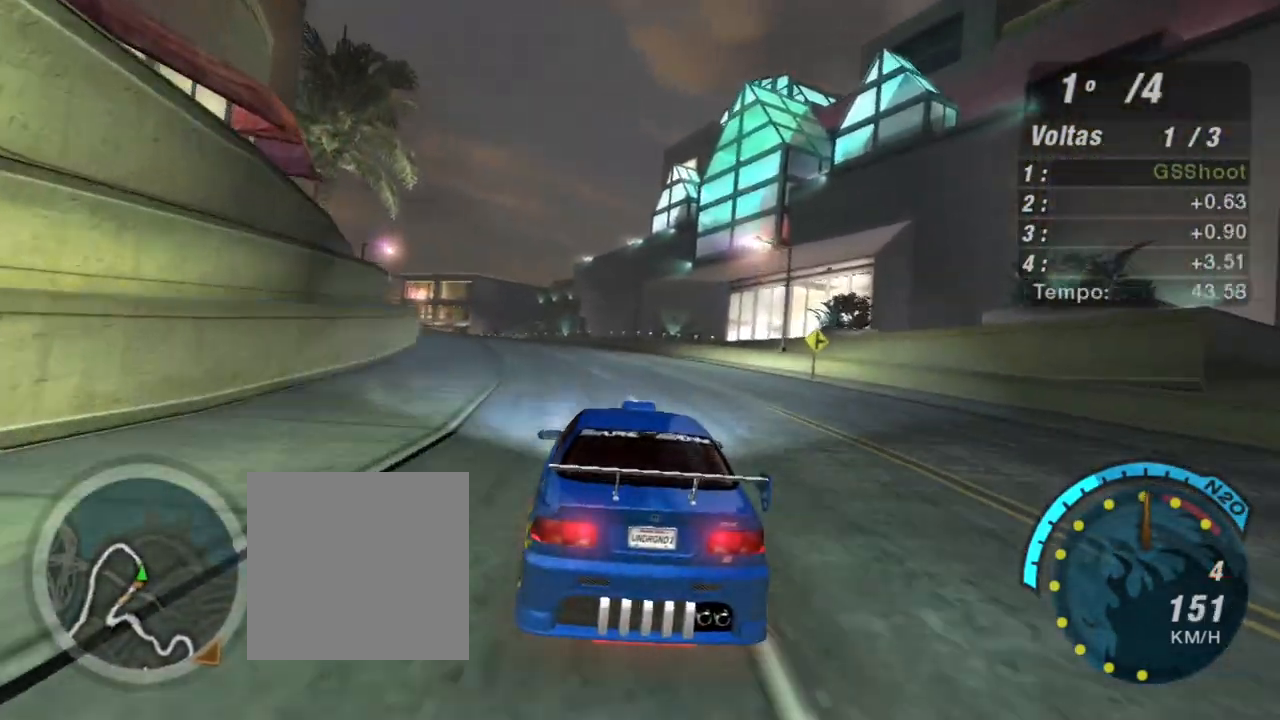
{"buttons": ["R2"], "left_stick": "center", "right_stick": "center", "events": [[34, "left_stick", "left"], [468, "left_stick", "center"]]}